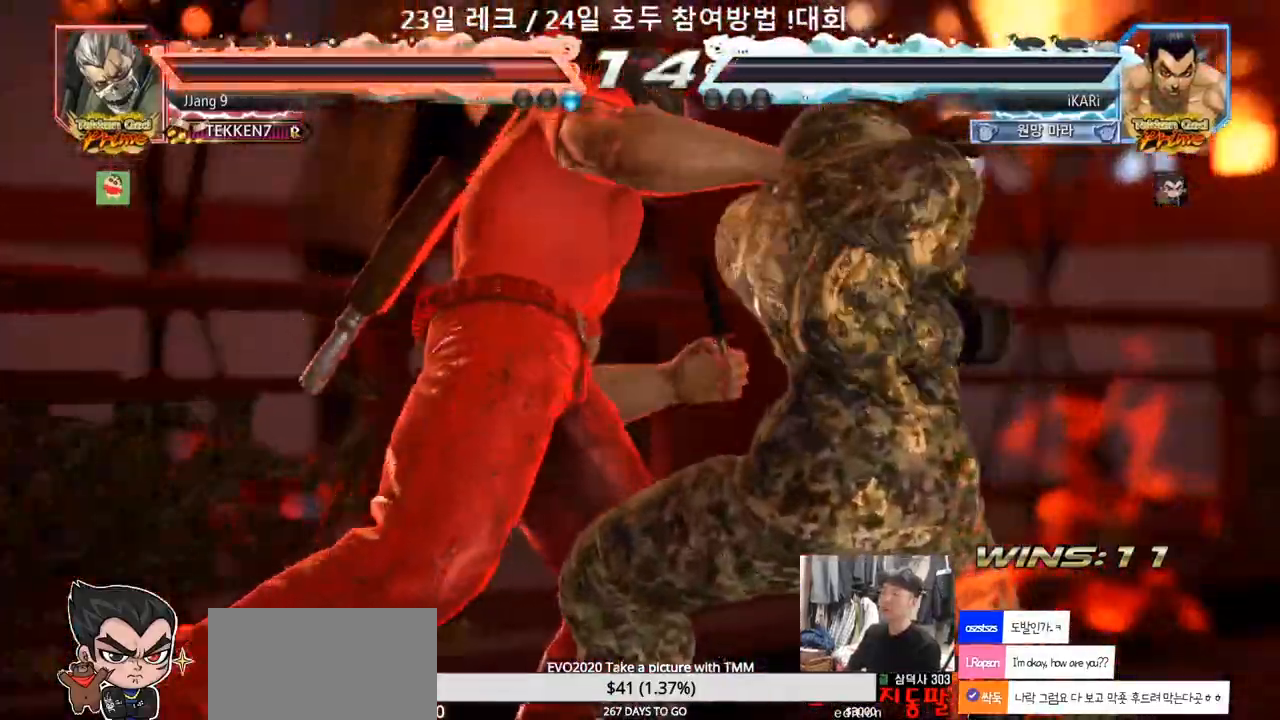
Gameplay with a controller (arcade stick); each line is a JSON object with the inputs held at the frame after it. "events" lists button and stick changes between this image and that frame as [ms after this image, input, new state], when the widget could be followed in between. Not read: L3 R3.
{"buttons": [], "left_stick": "center", "events": [[50, "left_stick", "left"], [217, "left_stick", "center"]]}
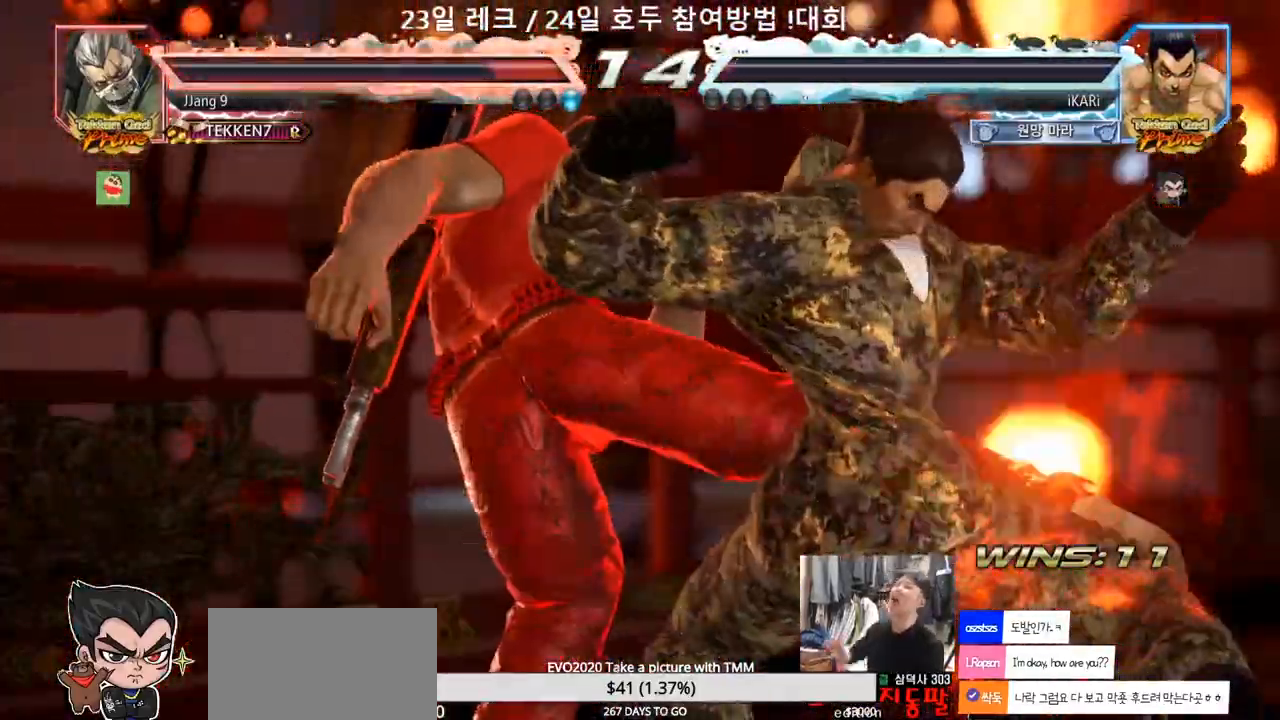
{"buttons": [], "left_stick": "center", "events": []}
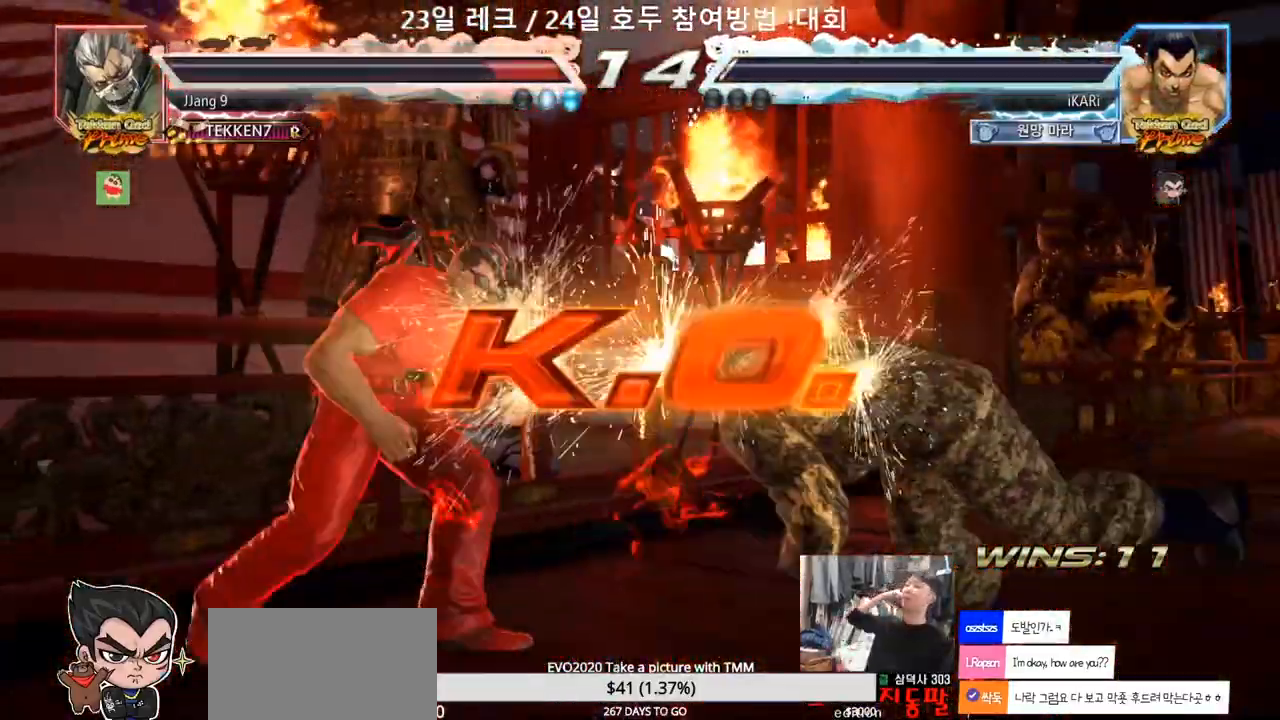
{"buttons": [], "left_stick": "center", "events": []}
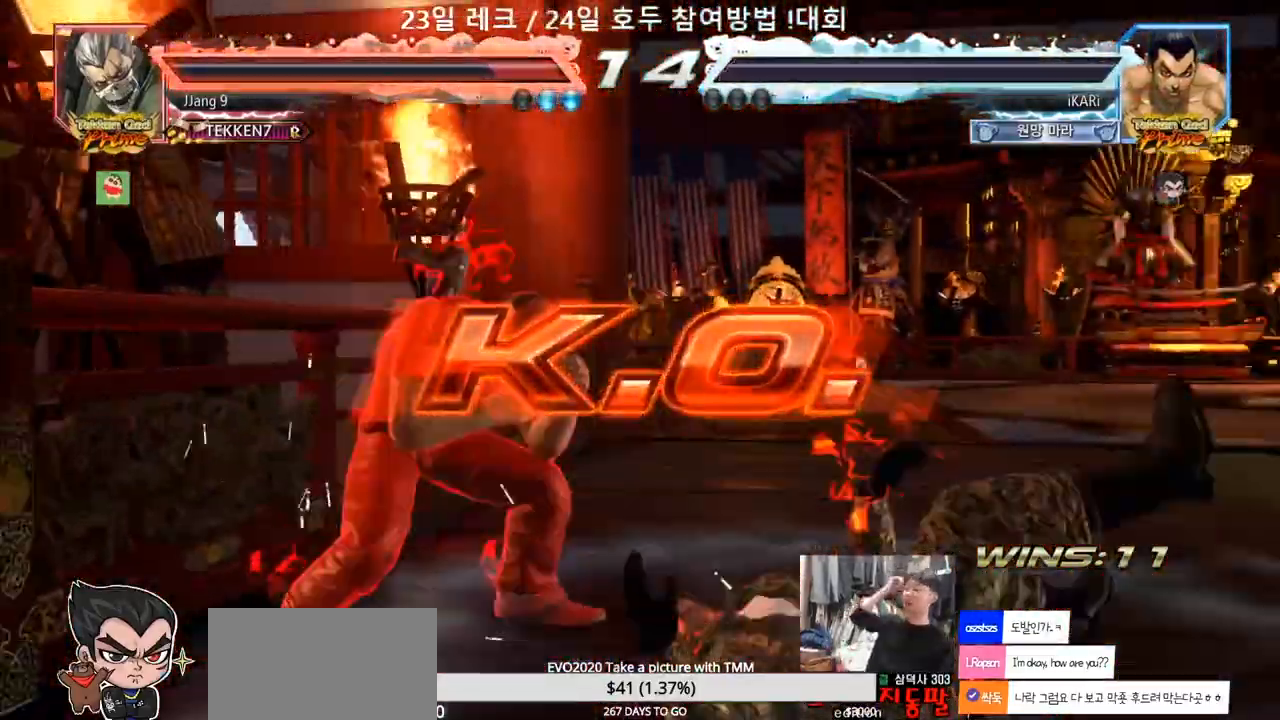
{"buttons": [], "left_stick": "center", "events": []}
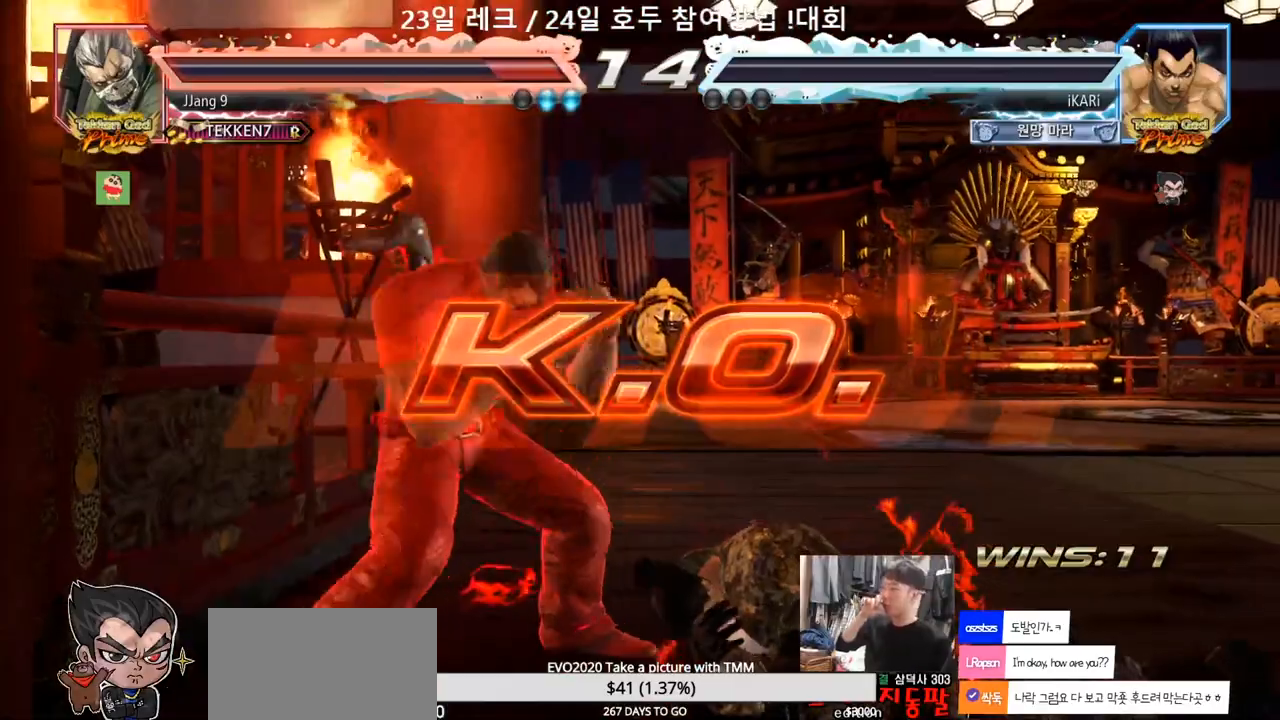
{"buttons": [], "left_stick": "center", "events": []}
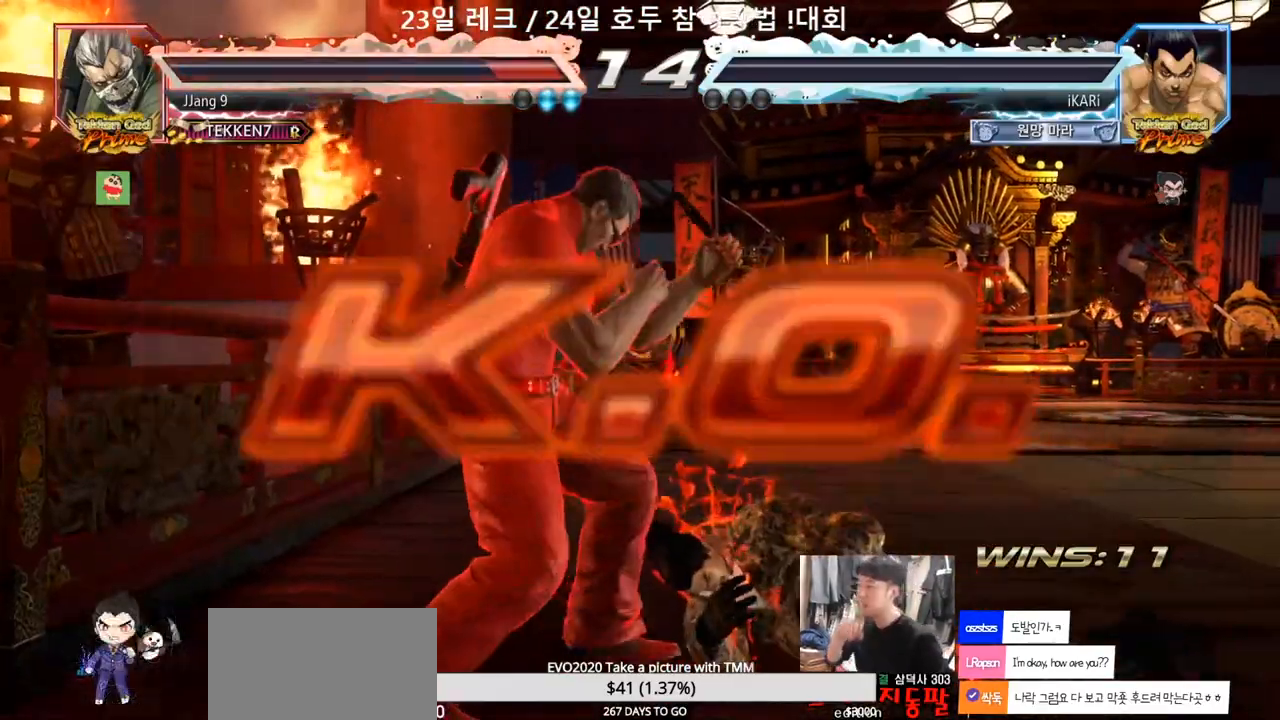
{"buttons": [], "left_stick": "center", "events": []}
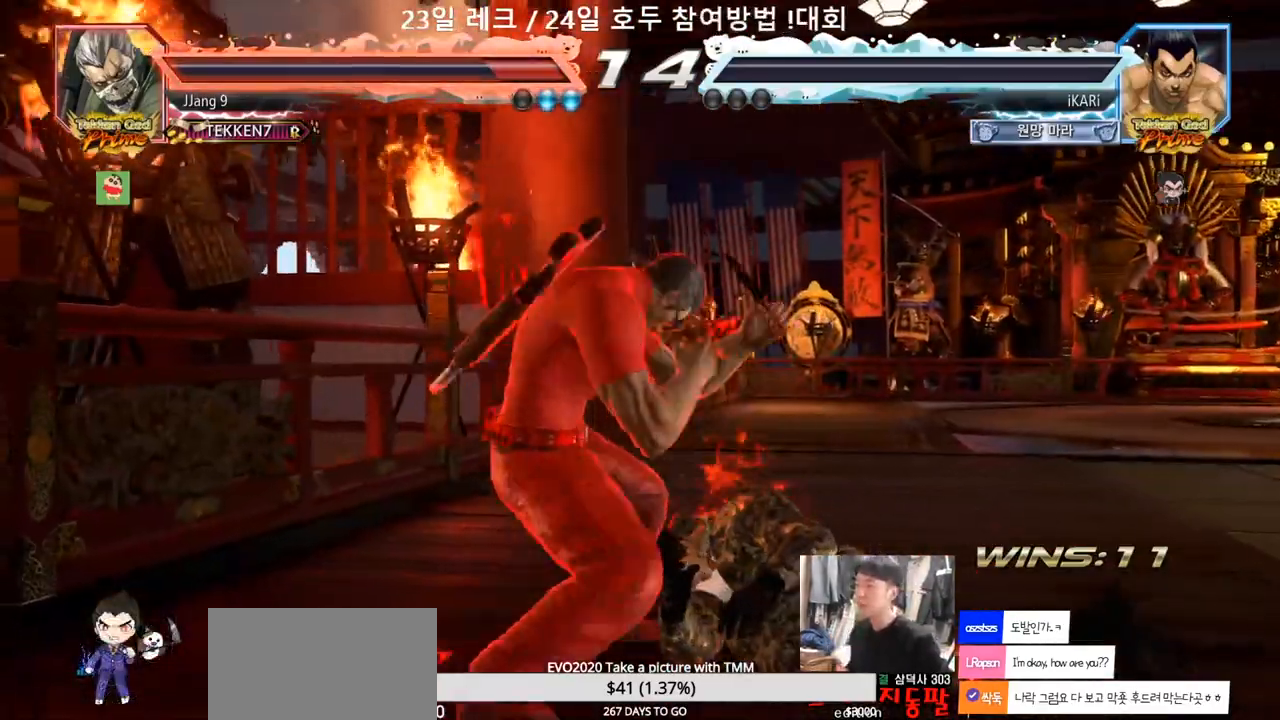
{"buttons": [], "left_stick": "center", "events": []}
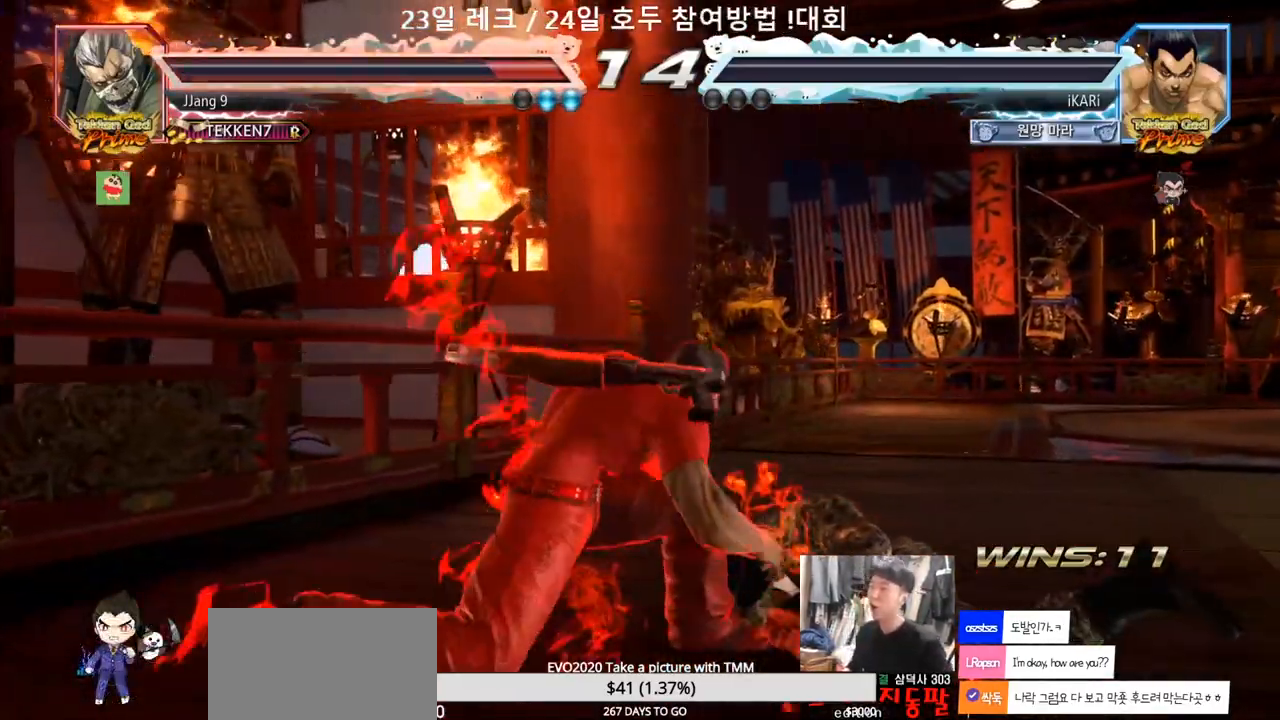
{"buttons": [], "left_stick": "center", "events": []}
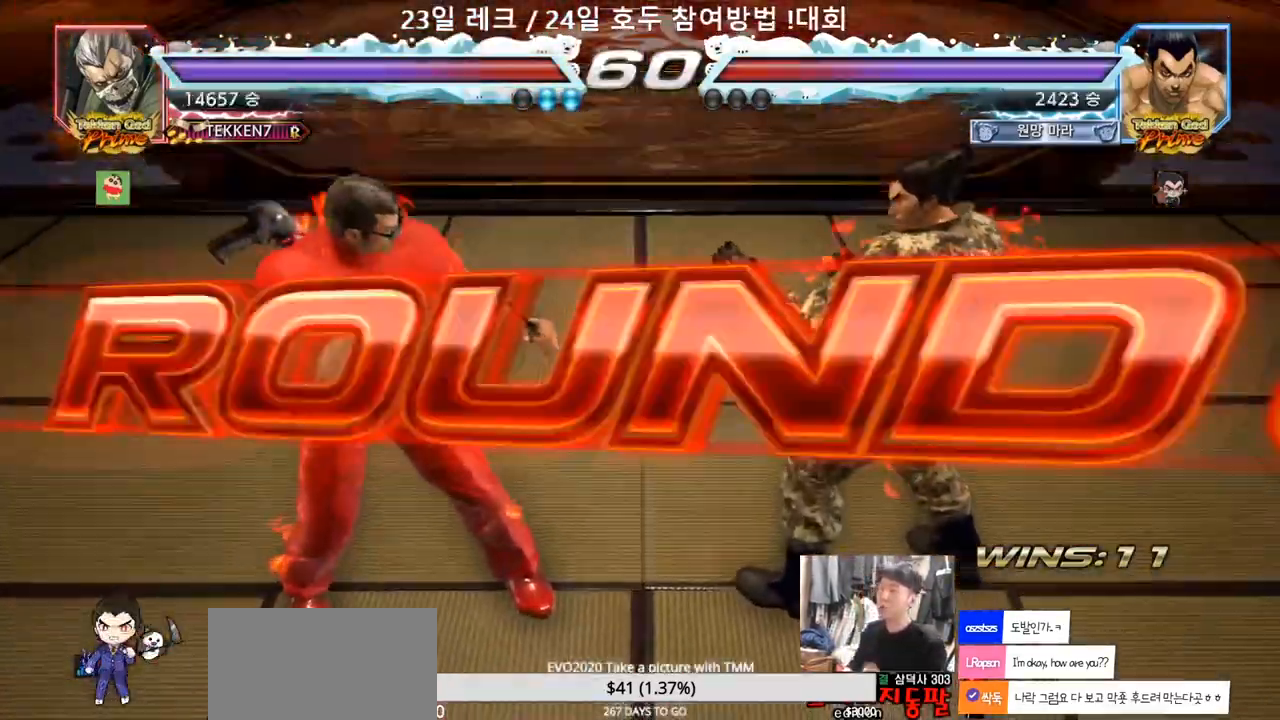
{"buttons": [], "left_stick": "center", "events": []}
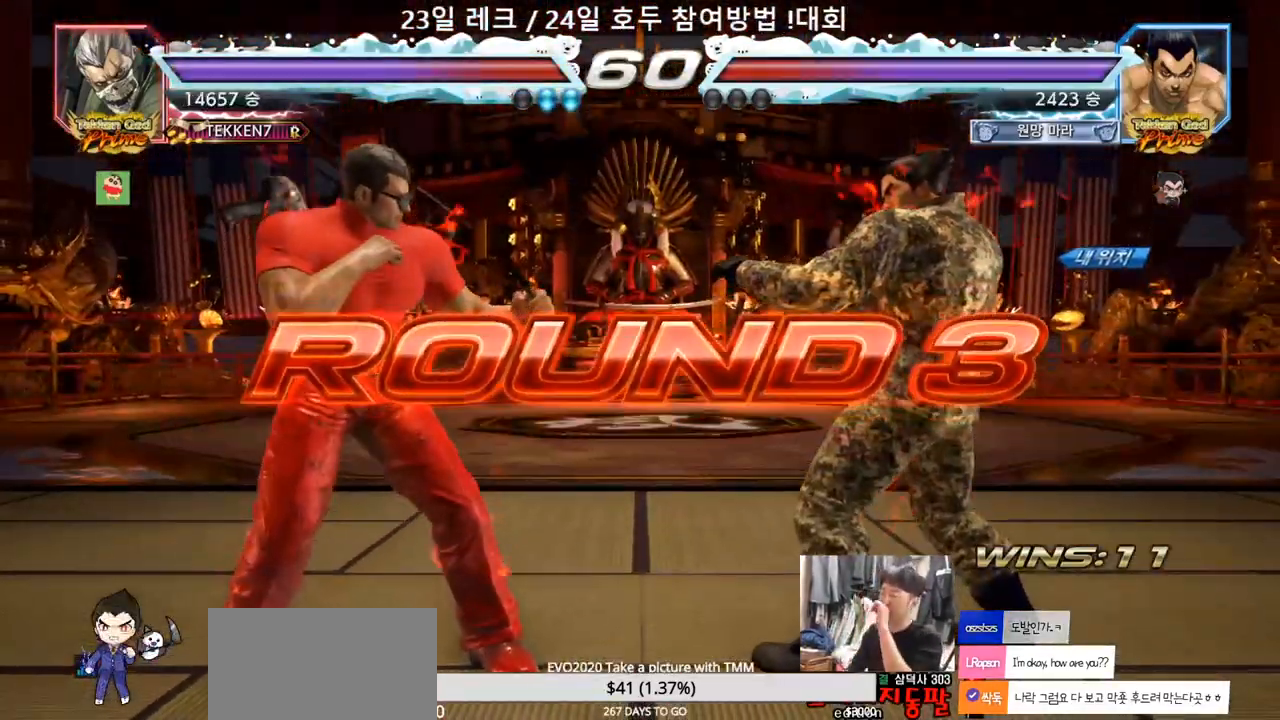
{"buttons": [], "left_stick": "center", "events": []}
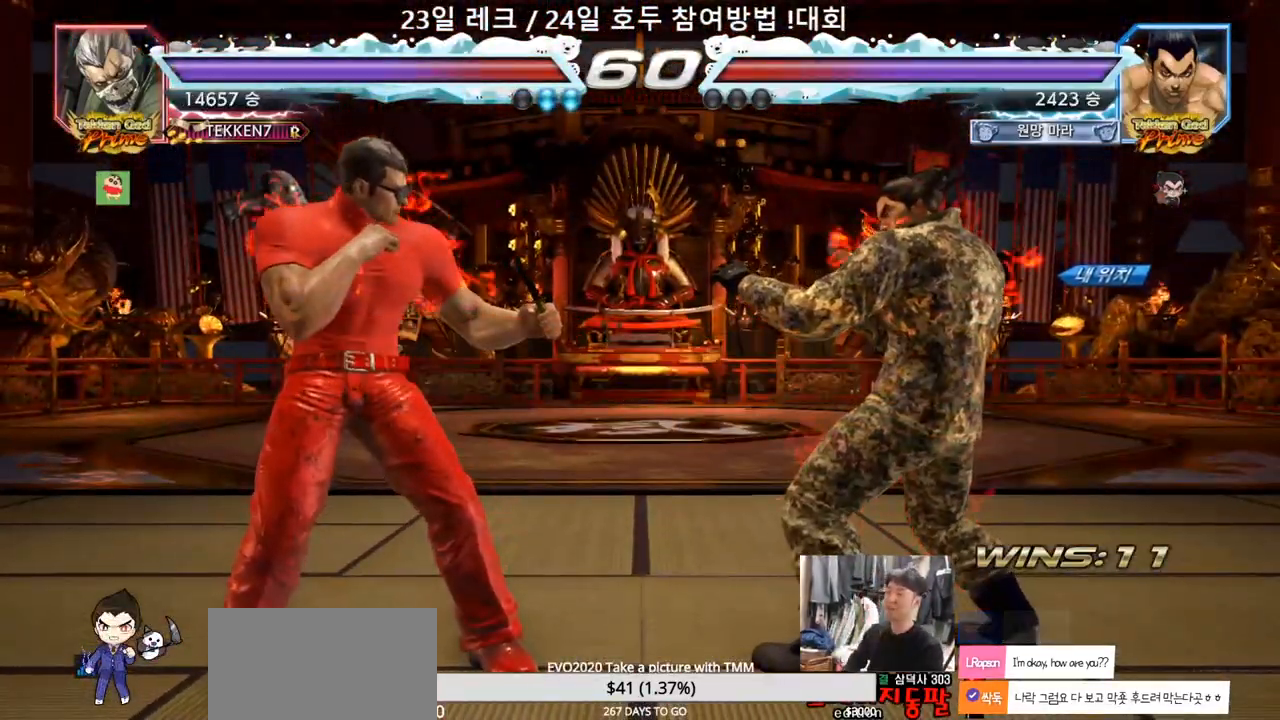
{"buttons": ["TRIANGLE"], "left_stick": "center", "events": [[500, "TRIANGLE", "down"]]}
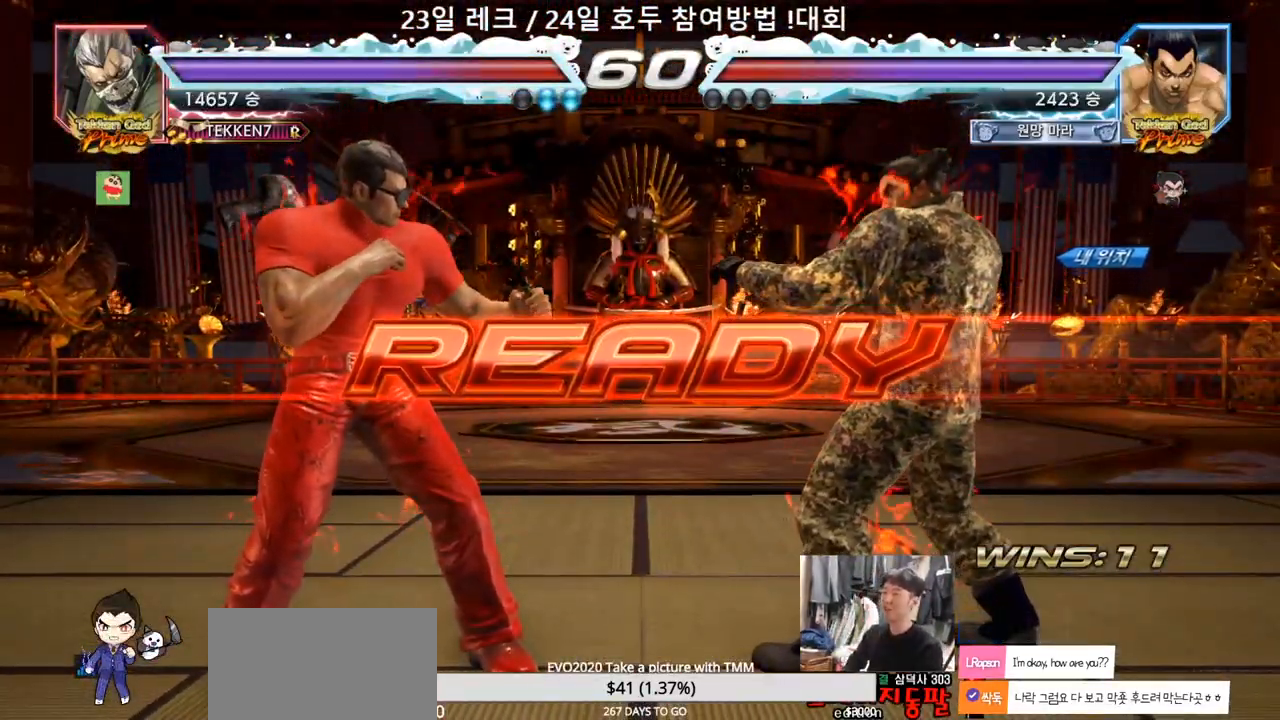
{"buttons": ["SQUARE"], "left_stick": "center", "events": [[17, "SQUARE", "down"], [133, "SQUARE", "up"], [183, "TRIANGLE", "up"], [250, "TRIANGLE", "down"], [267, "SQUARE", "down"], [350, "left_stick", "down"], [383, "SQUARE", "up"], [417, "TRIANGLE", "up"], [450, "SQUARE", "down"], [450, "left_stick", "center"]]}
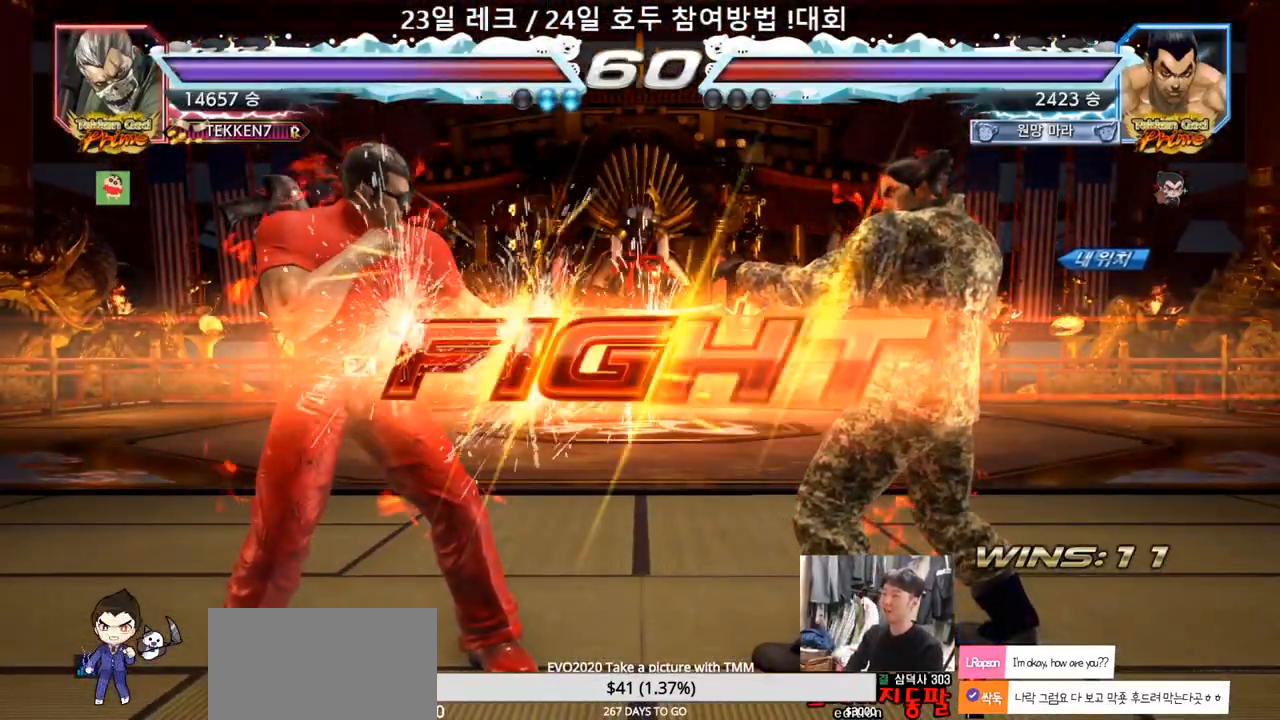
{"buttons": [], "left_stick": "right", "events": [[50, "TRIANGLE", "down"], [100, "SQUARE", "up"], [150, "SQUARE", "down"], [300, "SQUARE", "up"], [317, "TRIANGLE", "up"], [483, "left_stick", "right"]]}
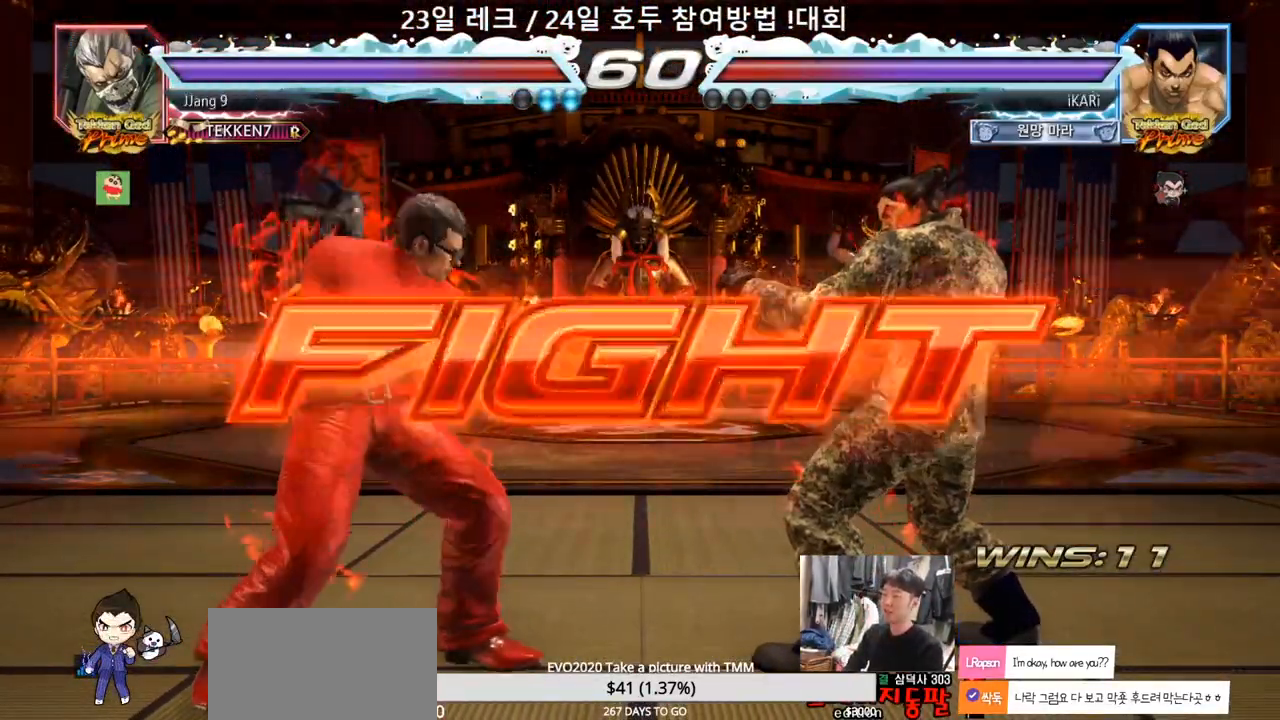
{"buttons": [], "left_stick": "down", "events": [[167, "left_stick", "center"], [250, "left_stick", "right"], [300, "left_stick", "center"], [350, "left_stick", "right"], [433, "left_stick", "center"], [483, "left_stick", "down"]]}
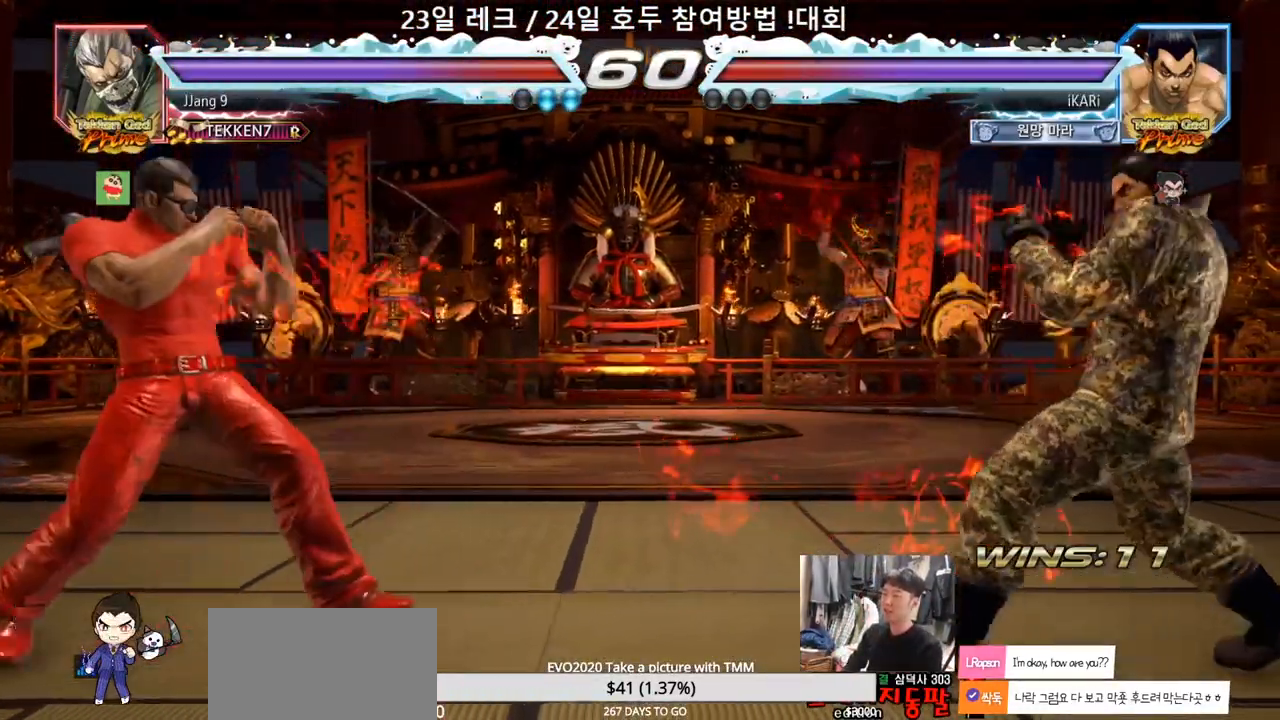
{"buttons": [], "left_stick": "center", "events": [[17, "left_stick", "center"], [133, "left_stick", "right"], [183, "left_stick", "center"], [250, "left_stick", "right"], [350, "left_stick", "down"], [400, "left_stick", "center"]]}
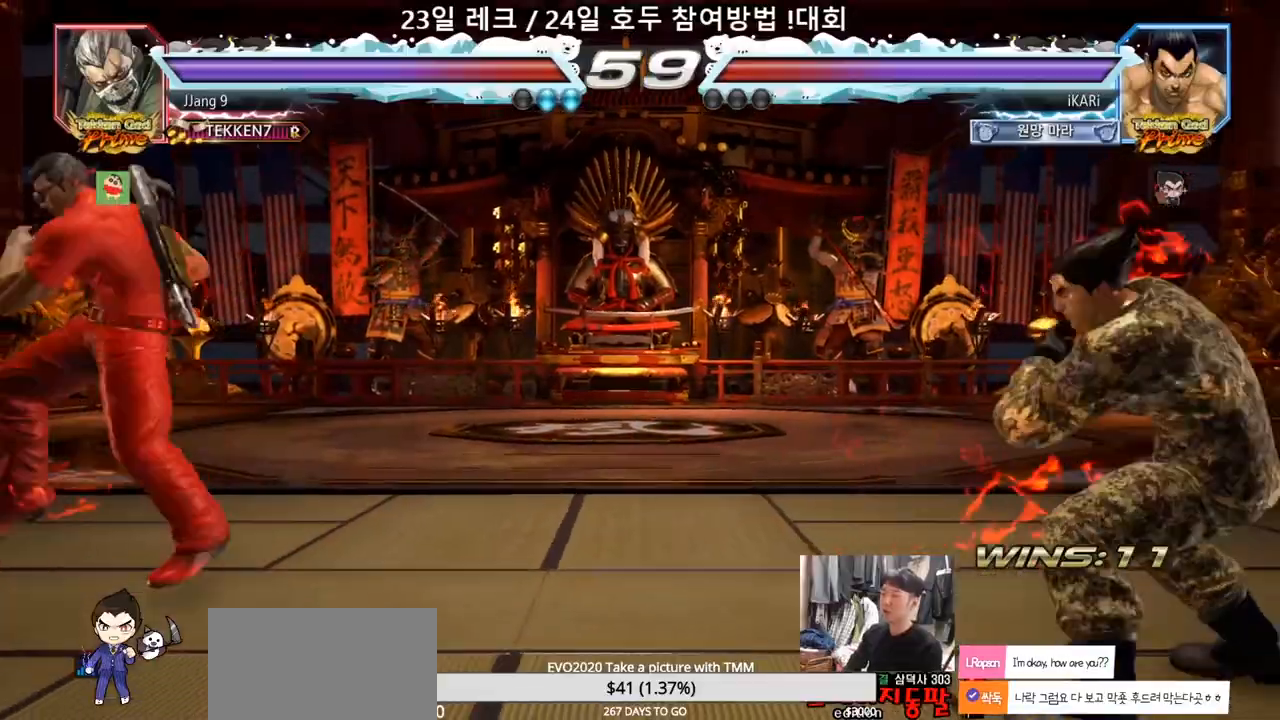
{"buttons": [], "left_stick": "center", "events": [[17, "left_stick", "down"], [117, "left_stick", "left"], [200, "left_stick", "center"], [333, "left_stick", "left"], [400, "left_stick", "down"], [483, "left_stick", "center"]]}
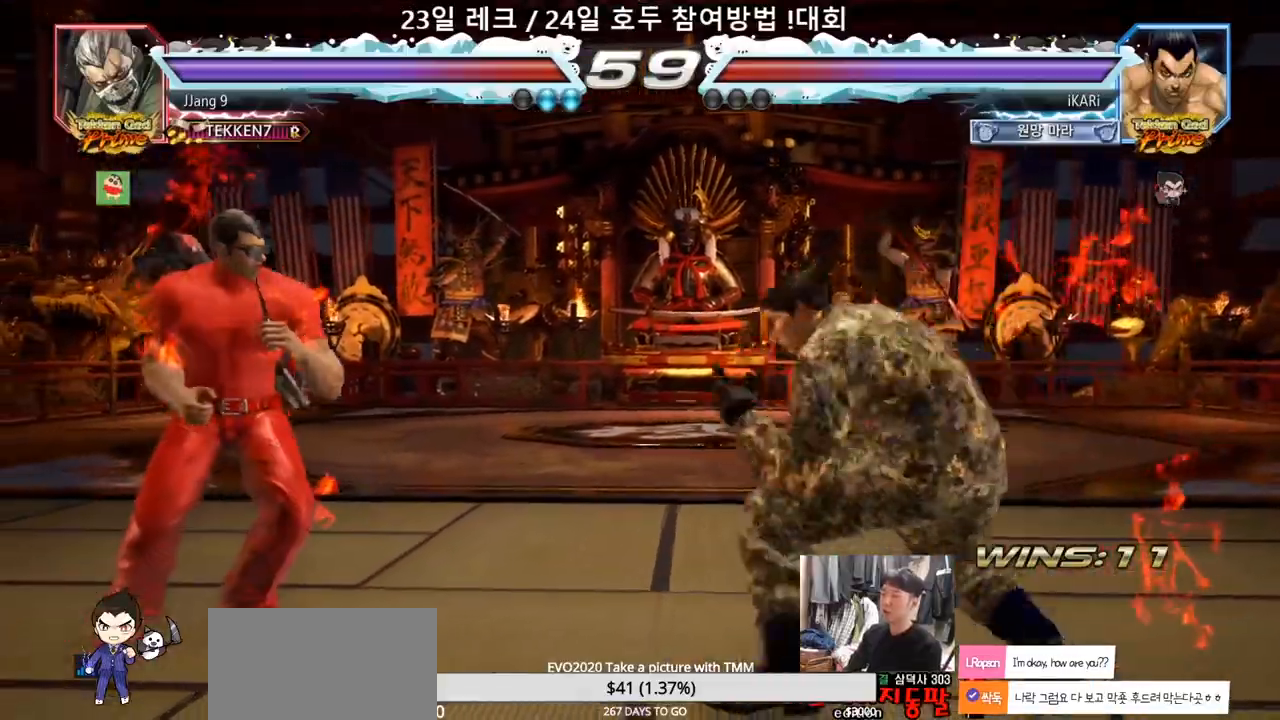
{"buttons": [], "left_stick": "center", "events": [[100, "CIRCLE", "down"], [133, "CIRCLE", "up"]]}
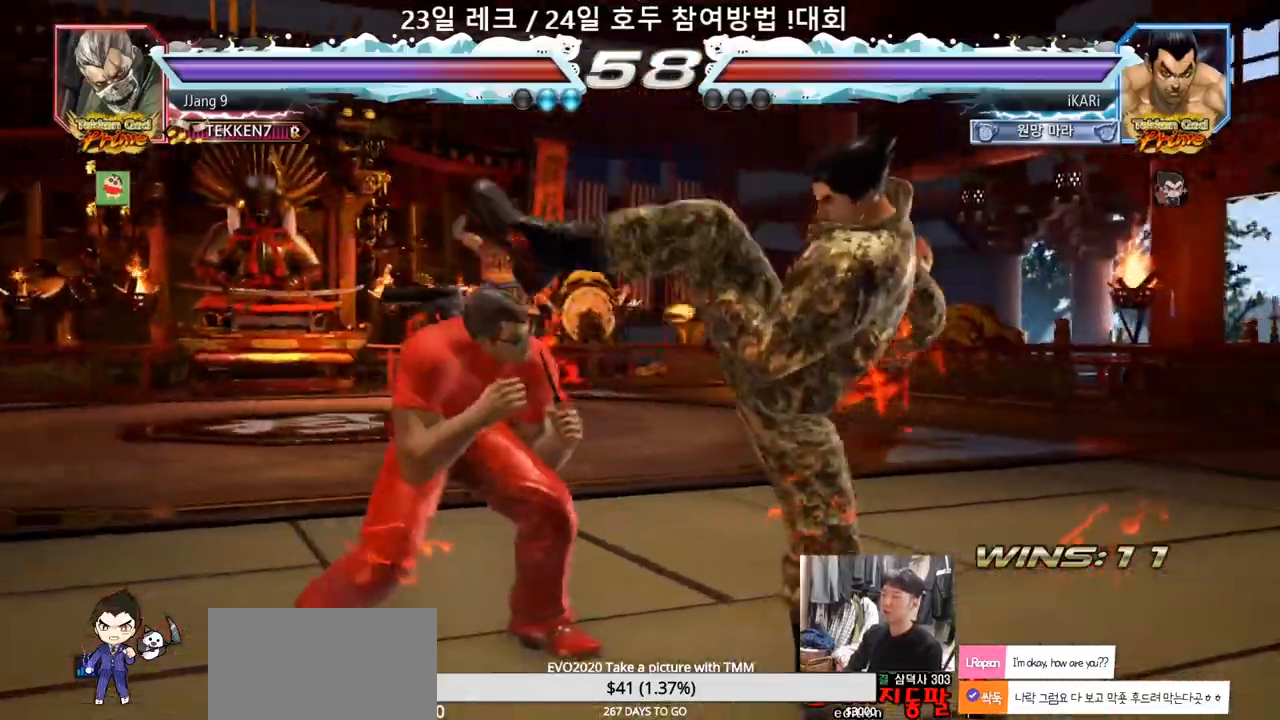
{"buttons": [], "left_stick": "center", "events": [[83, "SQUARE", "down"], [133, "SQUARE", "up"], [183, "SQUARE", "down"], [233, "SQUARE", "up"]]}
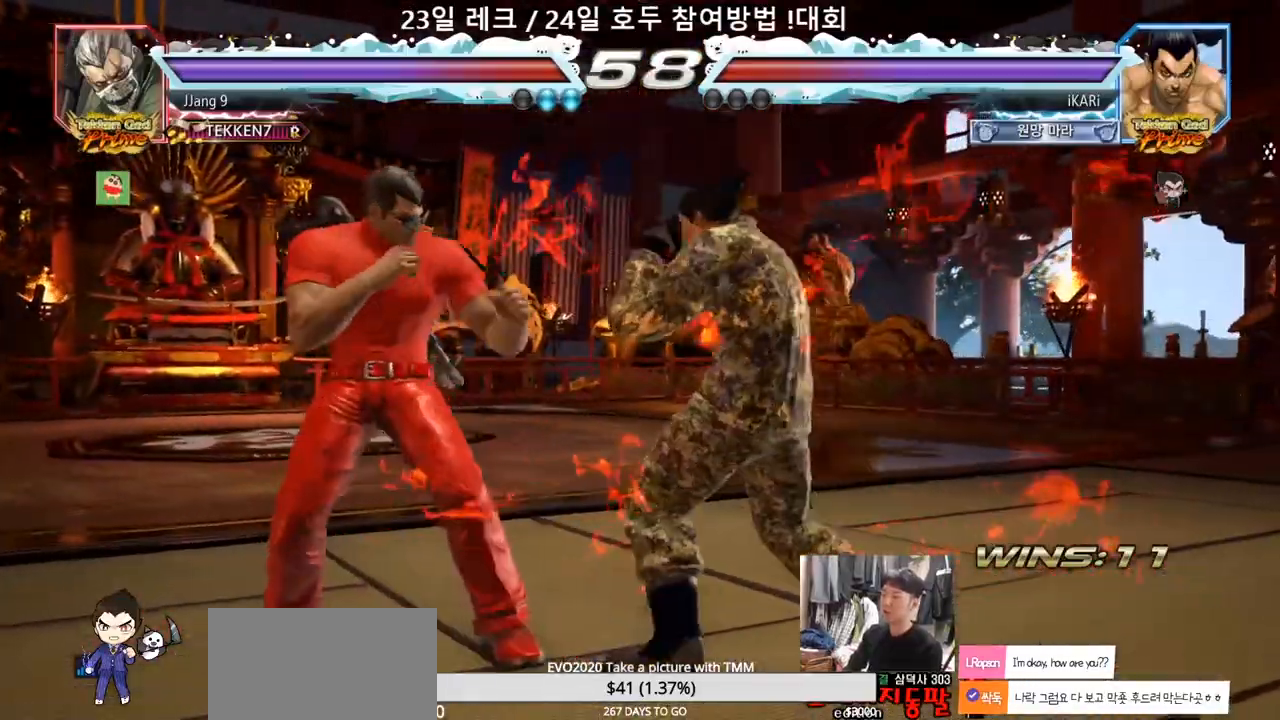
{"buttons": ["TRIANGLE"], "left_stick": "down-right", "events": [[267, "left_stick", "right"], [367, "left_stick", "down-right"], [383, "TRIANGLE", "down"]]}
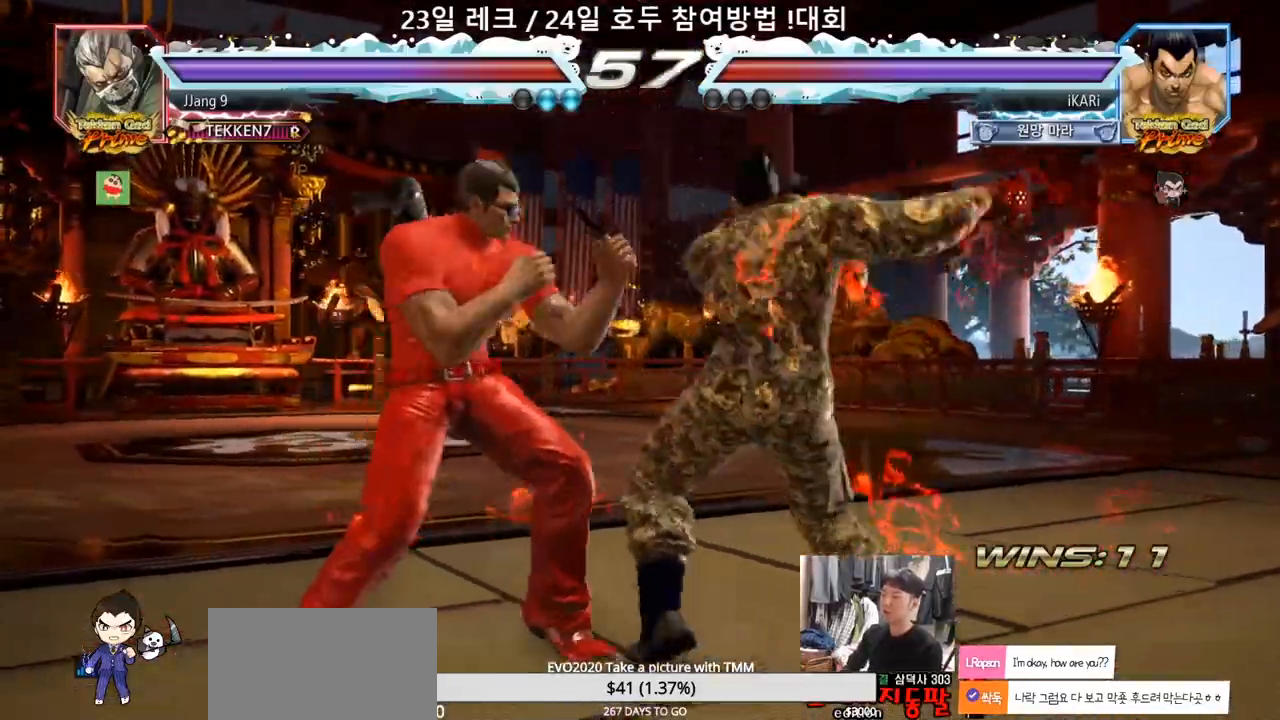
{"buttons": [], "left_stick": "center", "events": [[33, "TRIANGLE", "up"], [50, "left_stick", "center"]]}
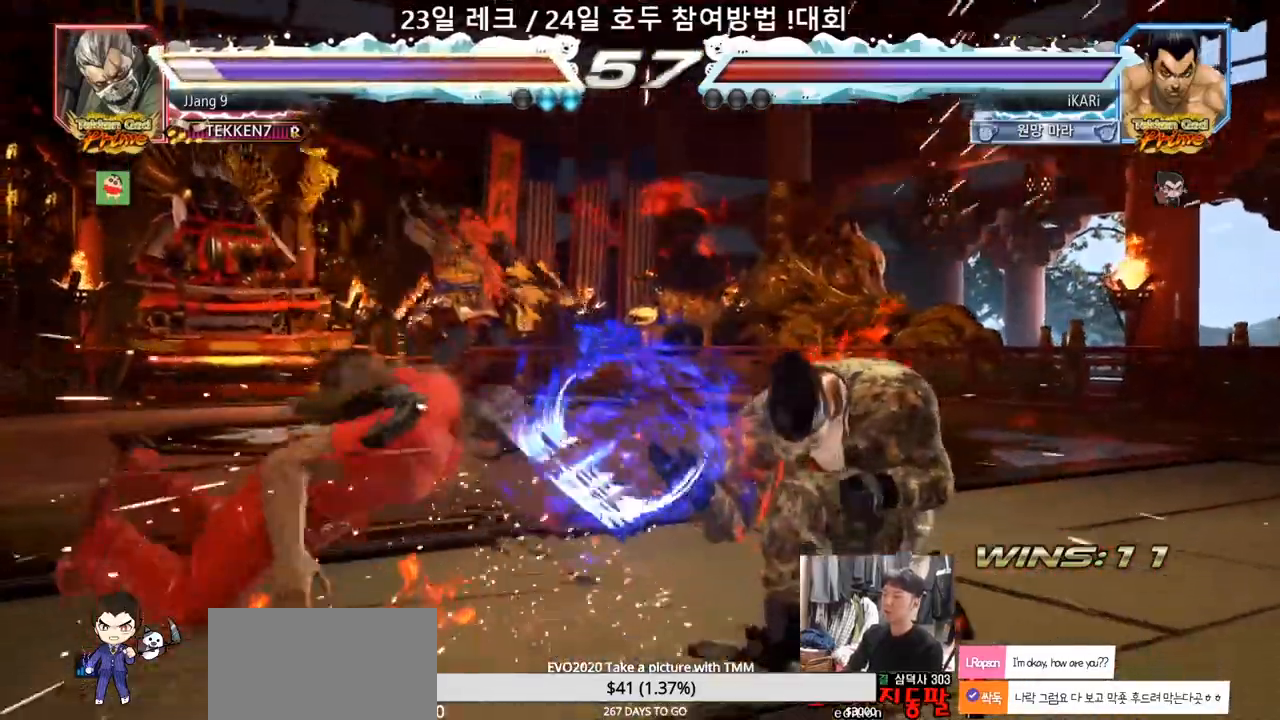
{"buttons": ["TRIANGLE"], "left_stick": "left", "events": [[300, "left_stick", "left"], [350, "CIRCLE", "down"], [417, "CIRCLE", "up"], [467, "TRIANGLE", "down"]]}
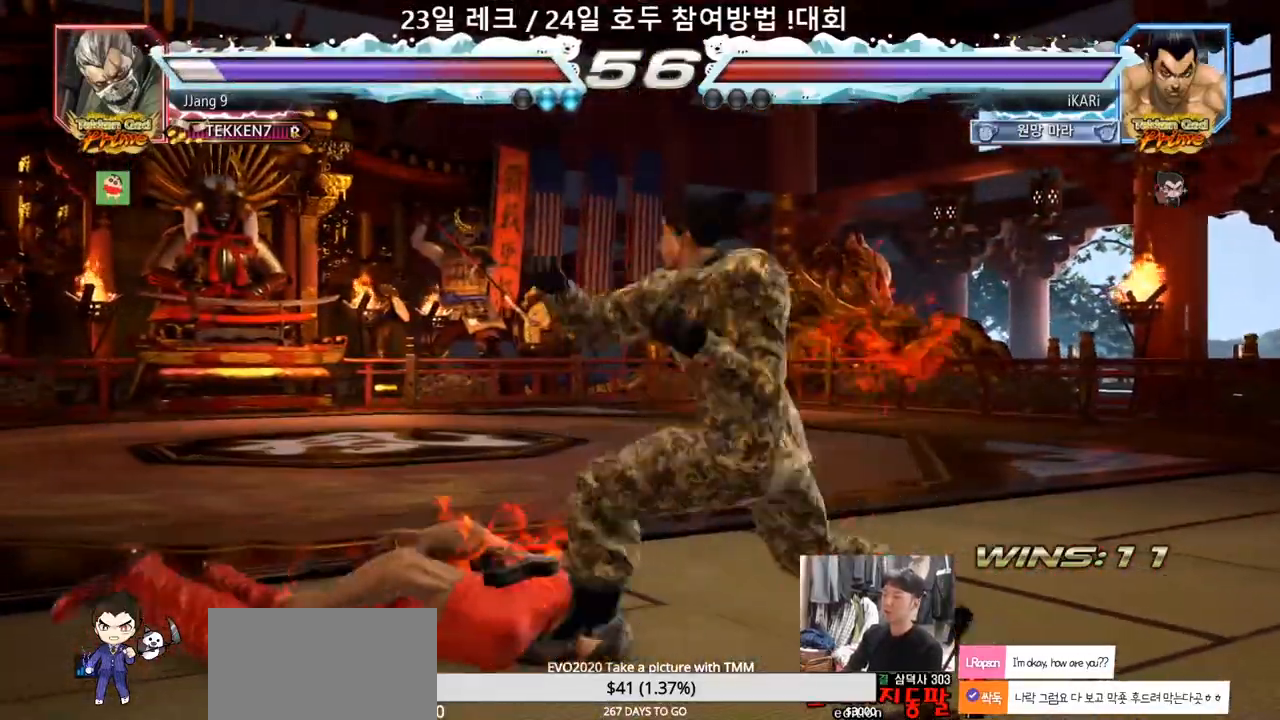
{"buttons": [], "left_stick": "left", "events": [[83, "TRIANGLE", "up"], [150, "TRIANGLE", "down"], [167, "left_stick", "center"], [217, "TRIANGLE", "up"], [500, "left_stick", "left"]]}
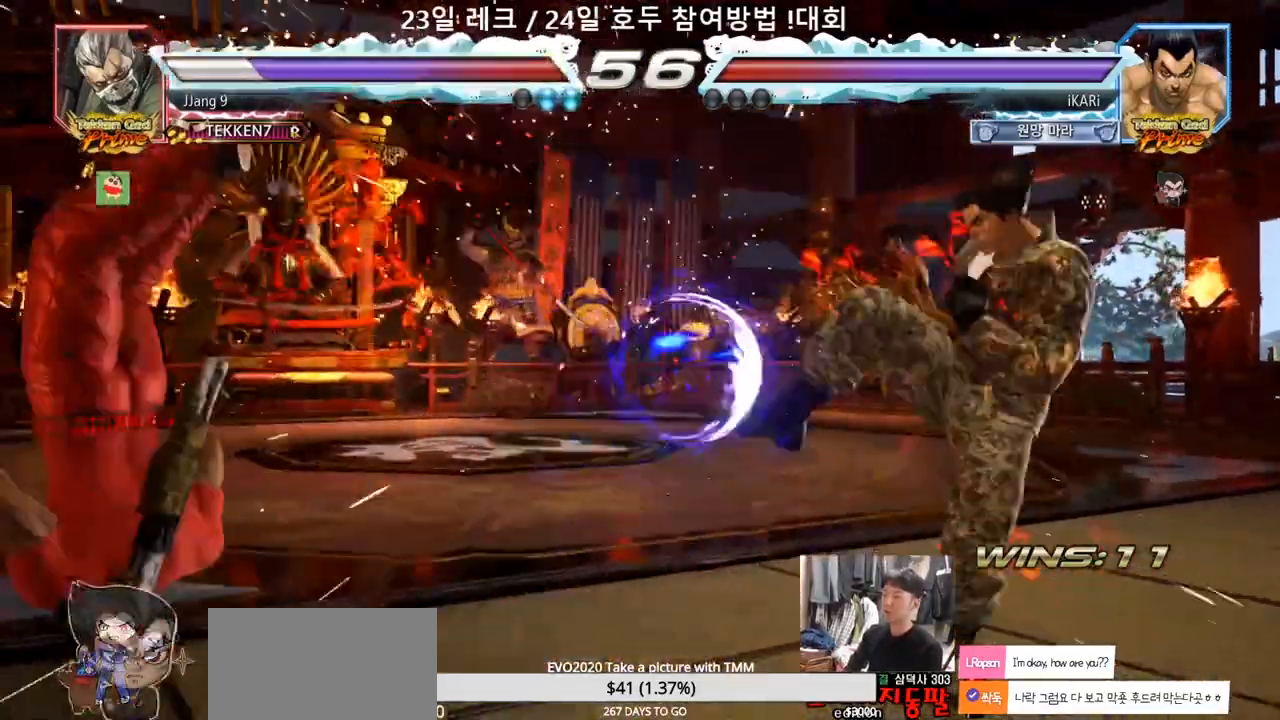
{"buttons": [], "left_stick": "center", "events": [[33, "left_stick", "center"], [133, "left_stick", "left"], [183, "left_stick", "center"], [267, "left_stick", "left"], [317, "left_stick", "center"], [433, "left_stick", "down-left"], [500, "left_stick", "center"]]}
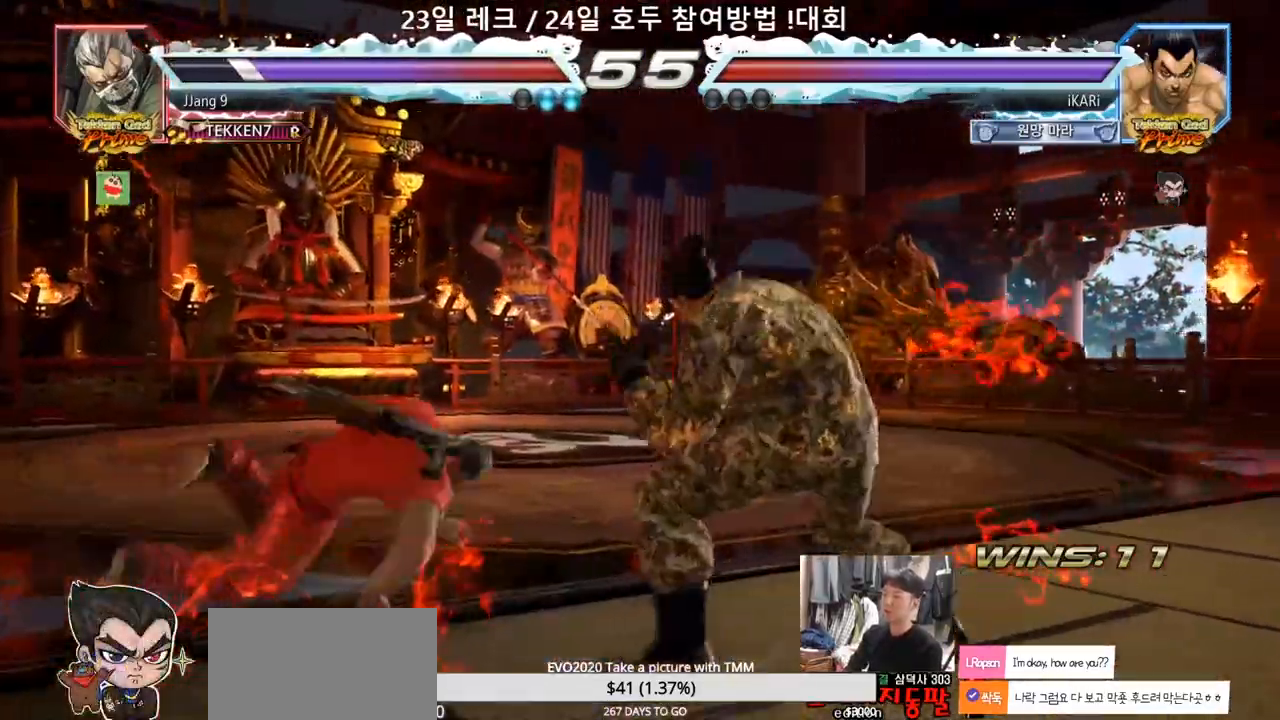
{"buttons": [], "left_stick": "left", "events": [[33, "left_stick", "left"], [83, "CROSS", "down"], [133, "CROSS", "up"], [133, "TRIANGLE", "down"], [167, "left_stick", "center"], [183, "TRIANGLE", "up"], [383, "left_stick", "left"]]}
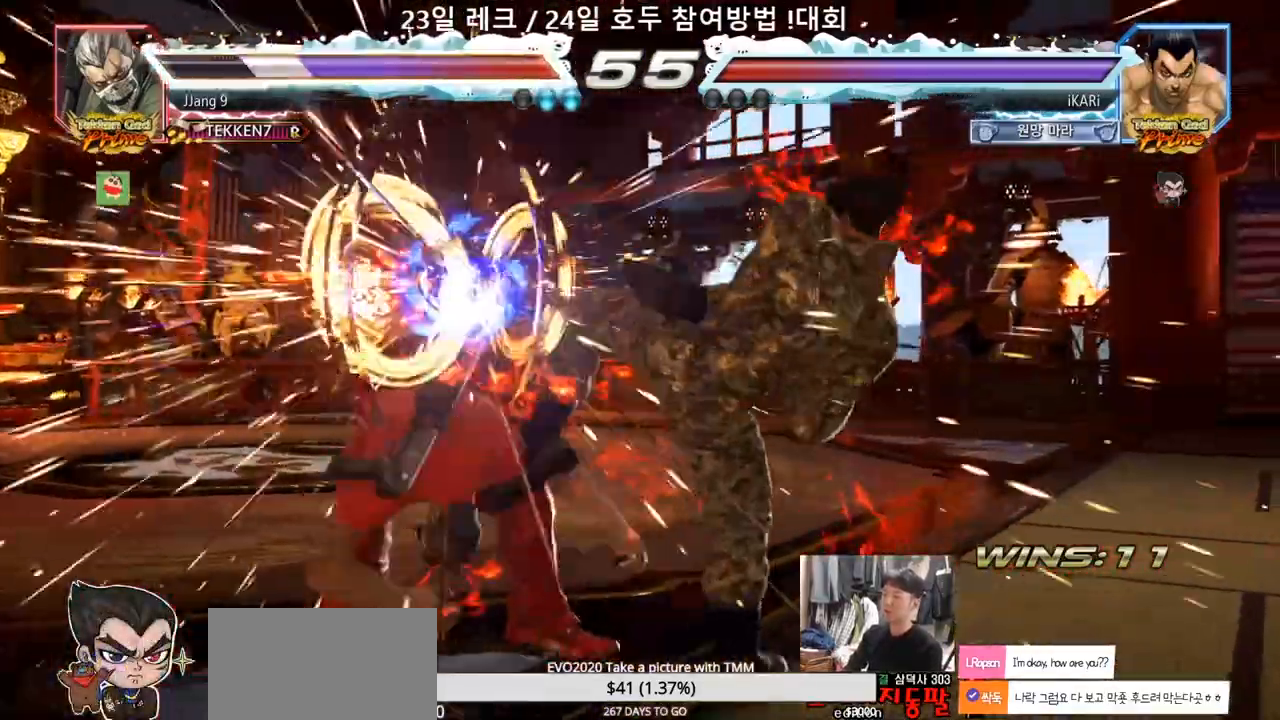
{"buttons": [], "left_stick": "down-left", "events": [[283, "left_stick", "down-left"], [383, "SQUARE", "down"], [433, "SQUARE", "up"]]}
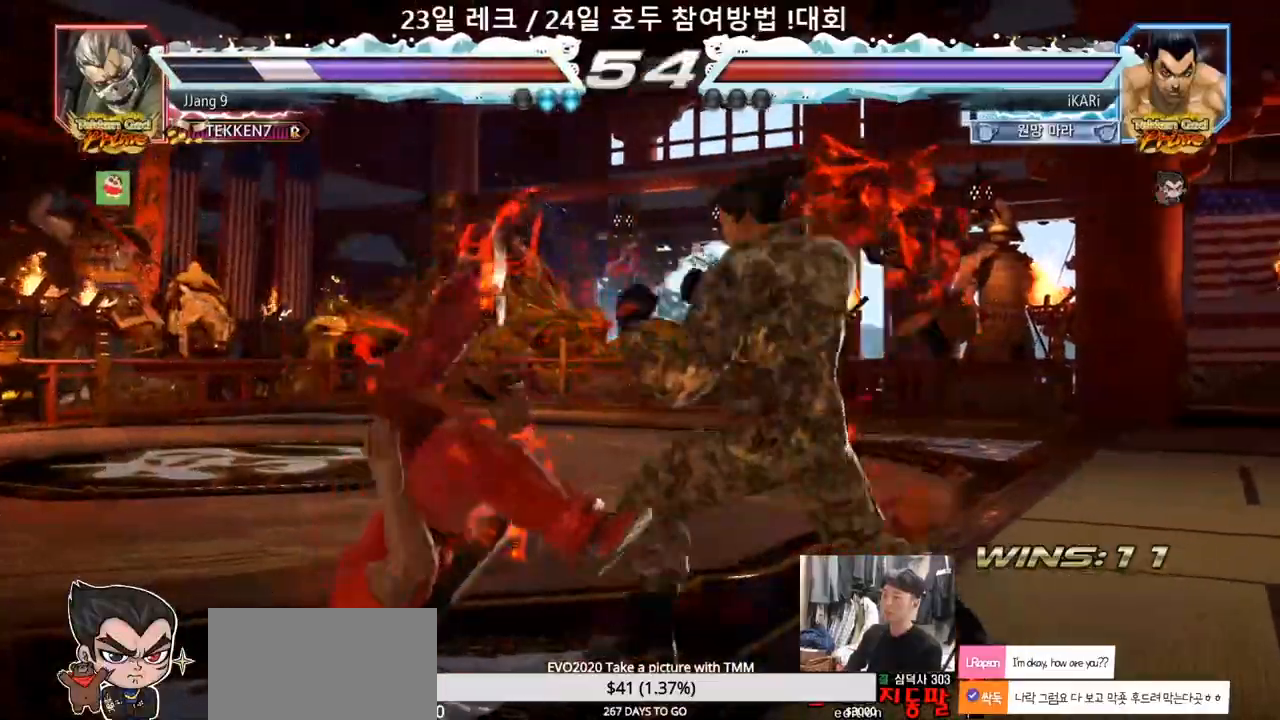
{"buttons": ["TRIANGLE"], "left_stick": "center", "events": [[50, "CIRCLE", "down"], [117, "CIRCLE", "up"], [150, "left_stick", "left"], [367, "TRIANGLE", "down"], [500, "left_stick", "center"]]}
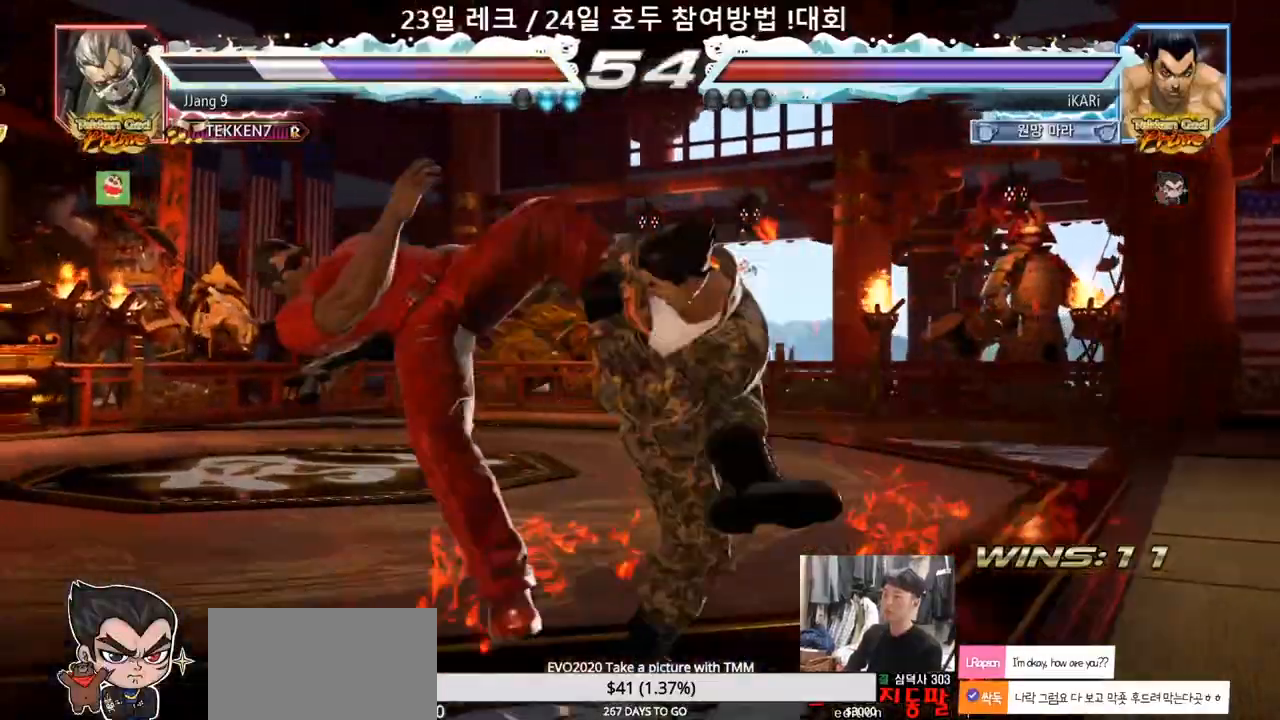
{"buttons": ["SQUARE"], "left_stick": "center", "events": [[17, "TRIANGLE", "up"], [67, "TRIANGLE", "down"], [150, "TRIANGLE", "up"], [433, "SQUARE", "down"]]}
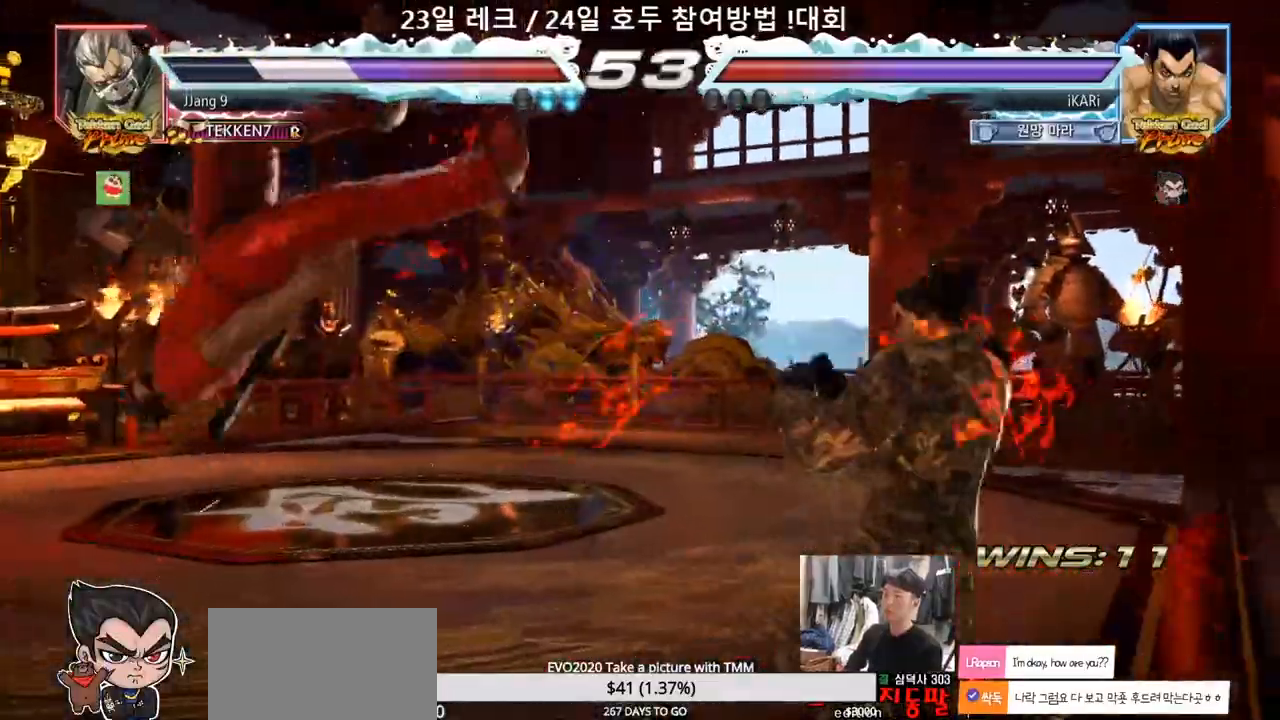
{"buttons": ["CROSS"], "left_stick": "center", "events": [[50, "TRIANGLE", "down"], [83, "SQUARE", "up"], [133, "TRIANGLE", "up"], [250, "CIRCLE", "down"], [317, "CIRCLE", "up"], [417, "CIRCLE", "down"], [450, "CIRCLE", "up"], [483, "CROSS", "down"]]}
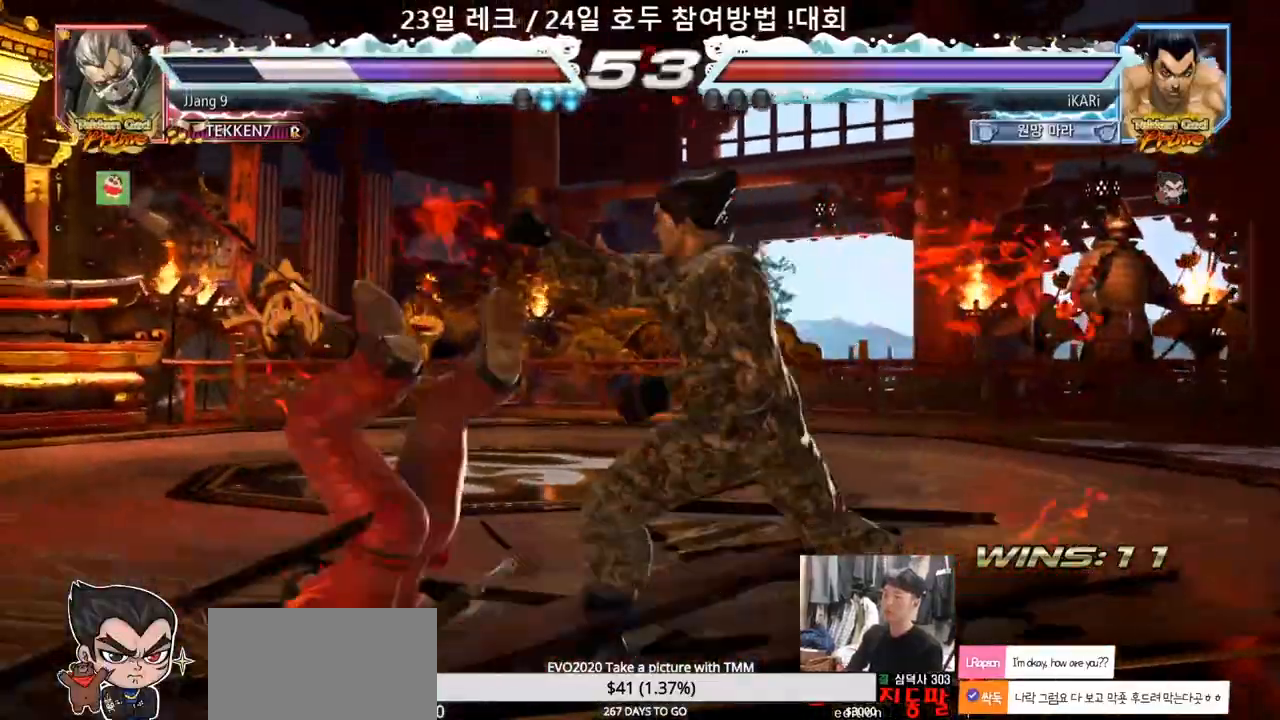
{"buttons": ["SQUARE"], "left_stick": "center", "events": [[17, "CROSS", "up"], [50, "CIRCLE", "down"], [83, "CROSS", "down"], [133, "CROSS", "up"], [183, "CIRCLE", "up"], [183, "CROSS", "down"], [250, "CROSS", "up"], [350, "TRIANGLE", "down"], [433, "TRIANGLE", "up"], [483, "SQUARE", "down"]]}
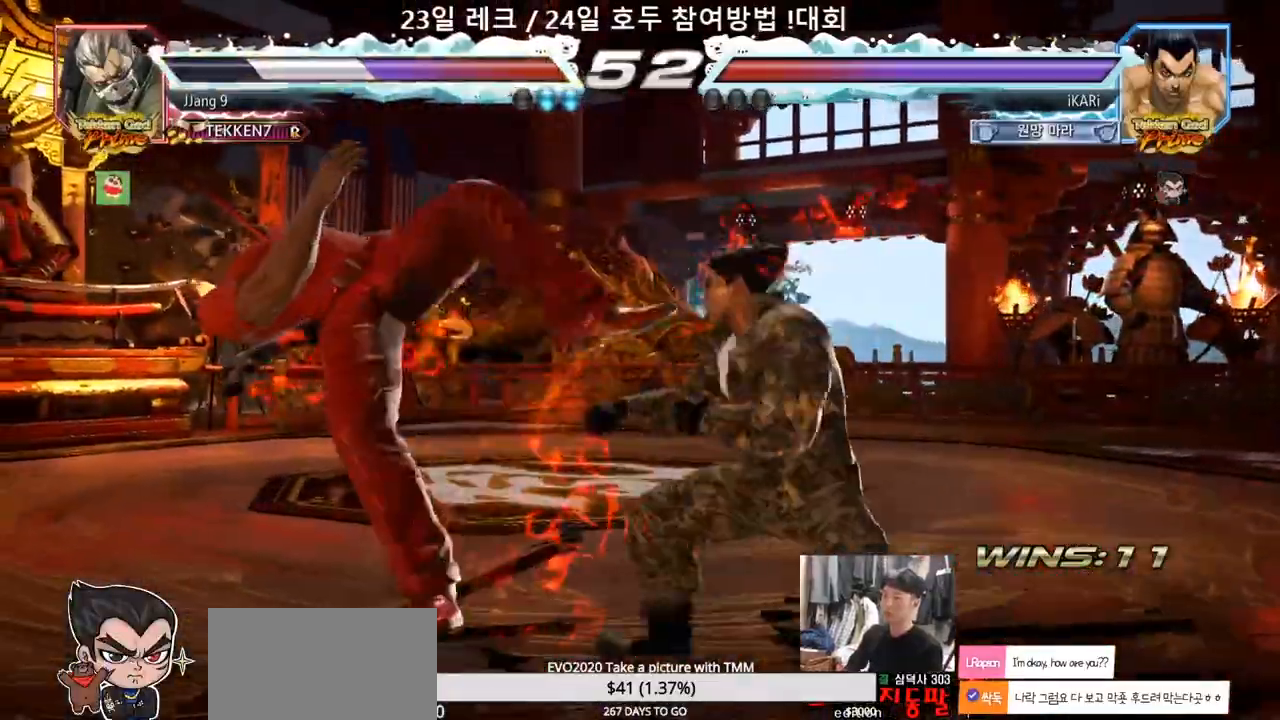
{"buttons": [], "left_stick": "center", "events": [[17, "SQUARE", "up"], [83, "SQUARE", "down"], [133, "TRIANGLE", "down"], [150, "SQUARE", "up"], [233, "SQUARE", "down"], [267, "SQUARE", "up"], [317, "TRIANGLE", "up"]]}
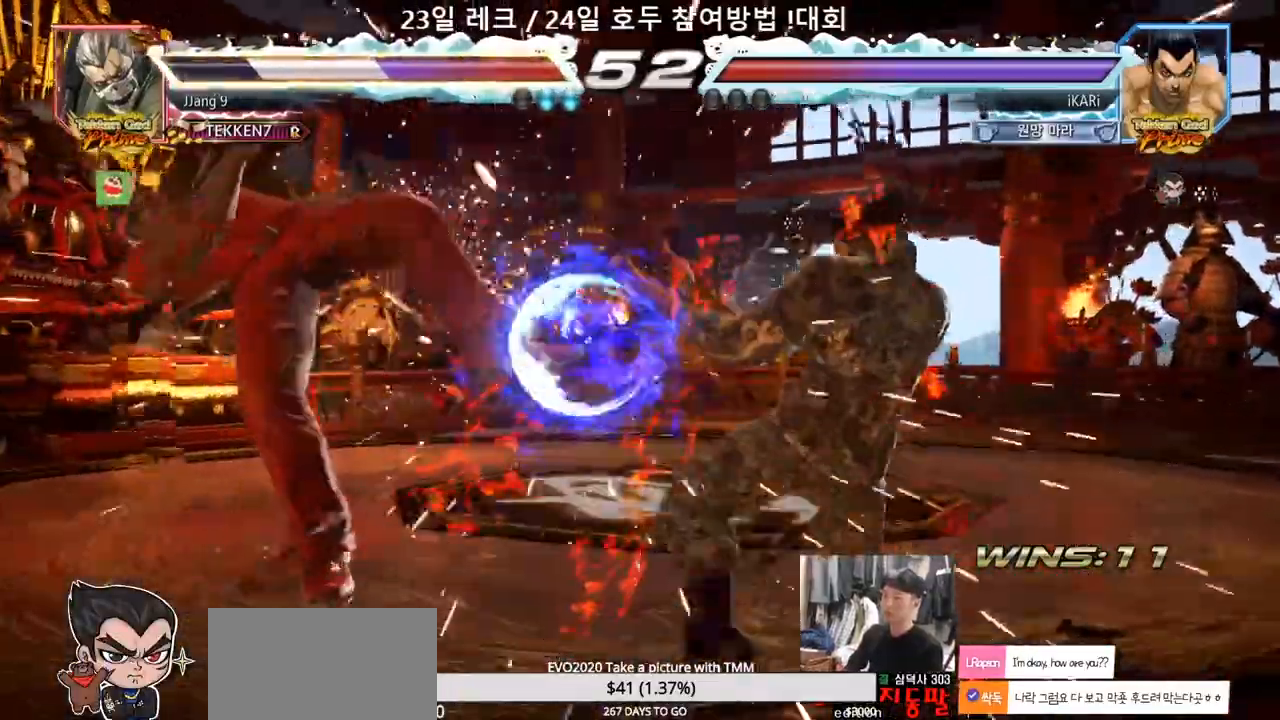
{"buttons": [], "left_stick": "right", "events": [[83, "left_stick", "left"], [133, "left_stick", "center"], [183, "left_stick", "right"], [200, "TRIANGLE", "down"], [250, "TRIANGLE", "up"], [417, "SQUARE", "down"], [450, "SQUARE", "up"]]}